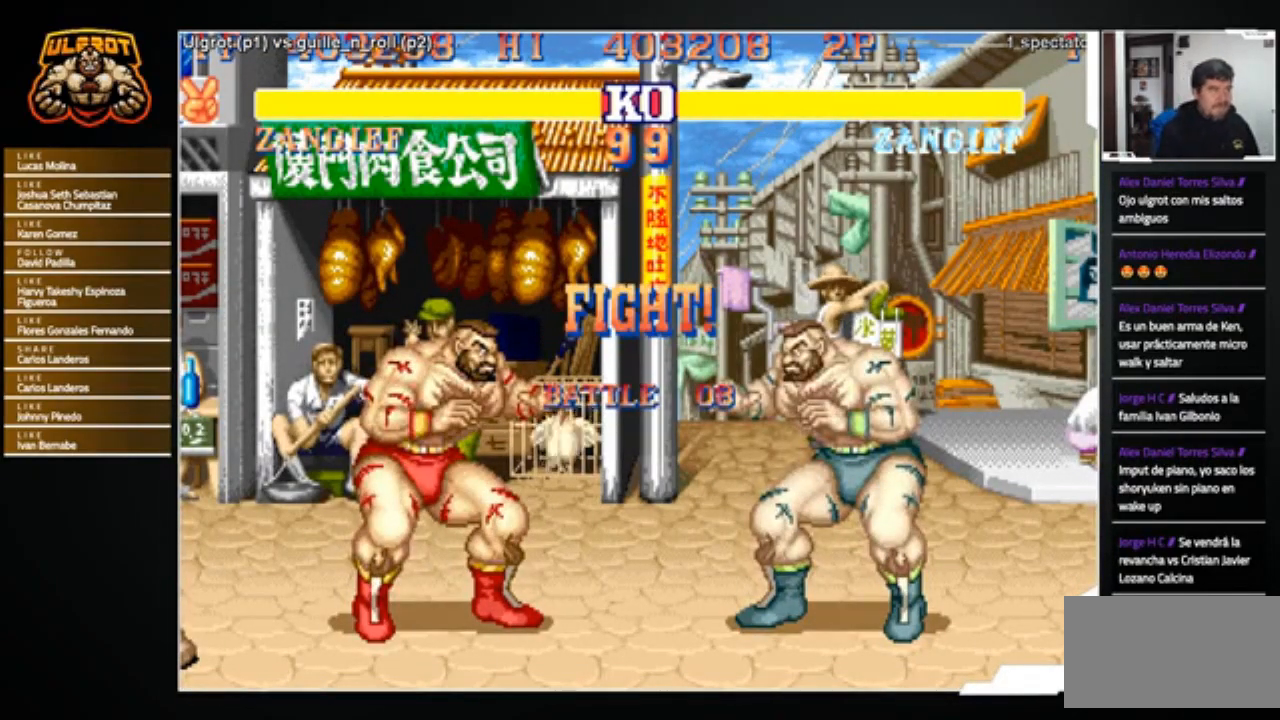
Gameplay with a controller (arcade stick); each line is a JSON object with the inputs held at the frame after it. "events" lists button and stick changes between this image and that frame as [ms after this image, input, new state], when the widget could be followed in between. Not read: L3 R3.
{"buttons": [], "left_stick": "left", "events": [[100, "left_stick", "left"]]}
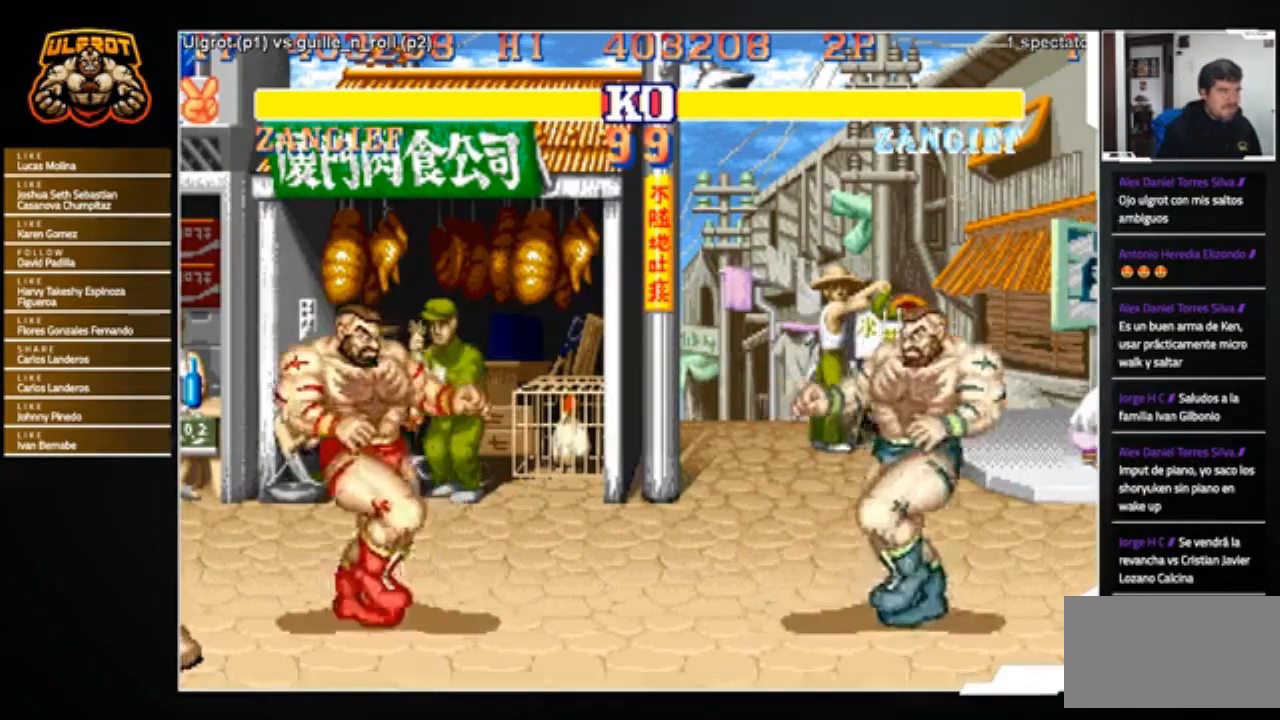
{"buttons": [], "left_stick": "left", "events": [[200, "left_stick", "center"], [400, "left_stick", "left"]]}
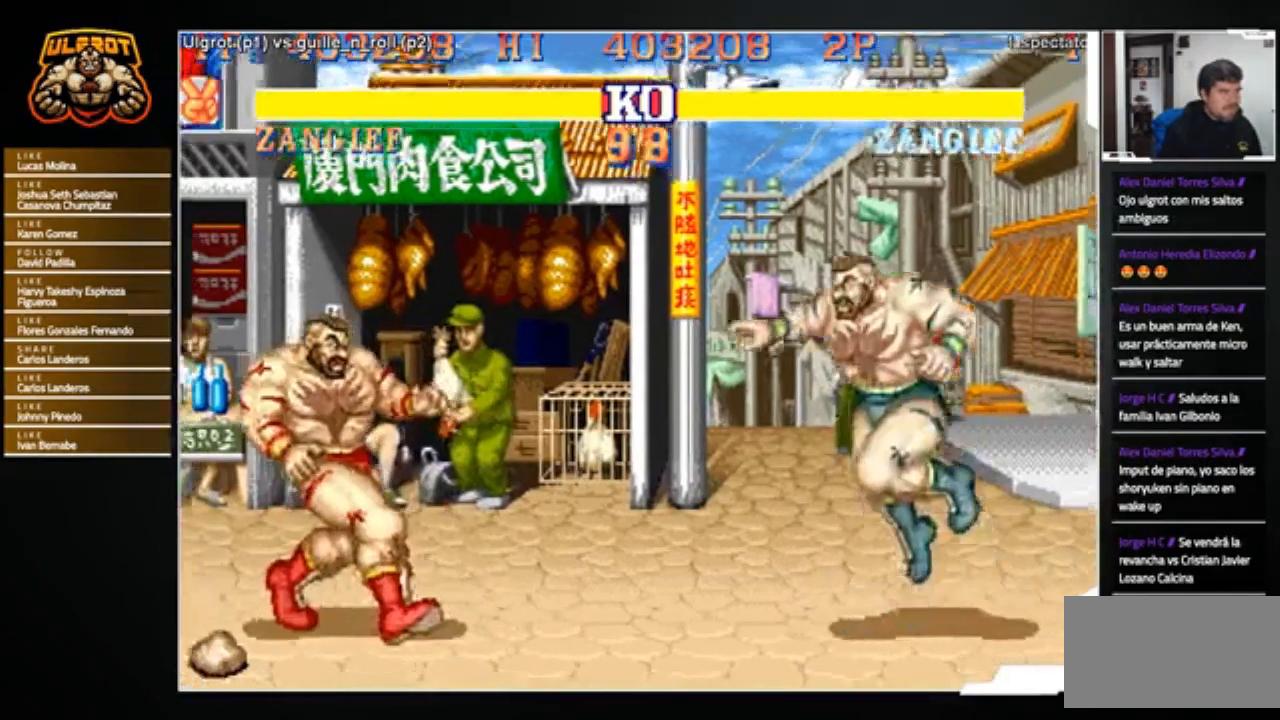
{"buttons": [], "left_stick": "right", "events": [[367, "left_stick", "right"]]}
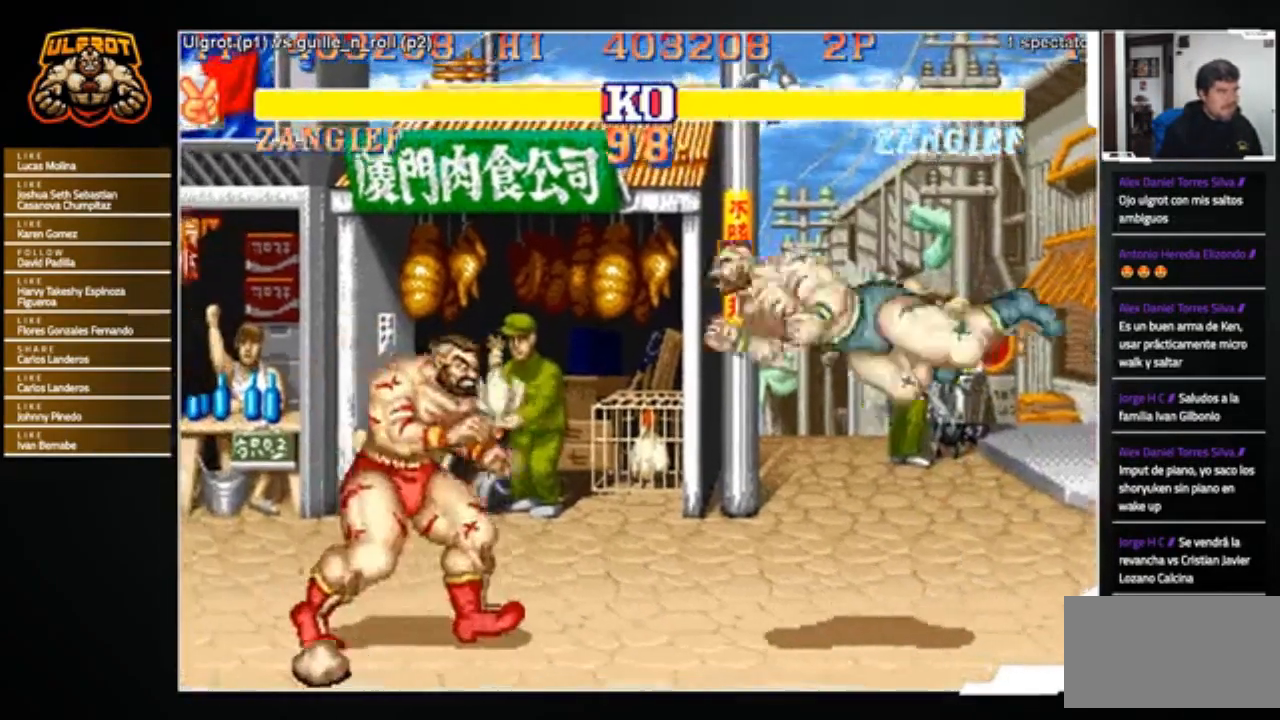
{"buttons": [], "left_stick": "down-left", "events": [[33, "left_stick", "down-left"]]}
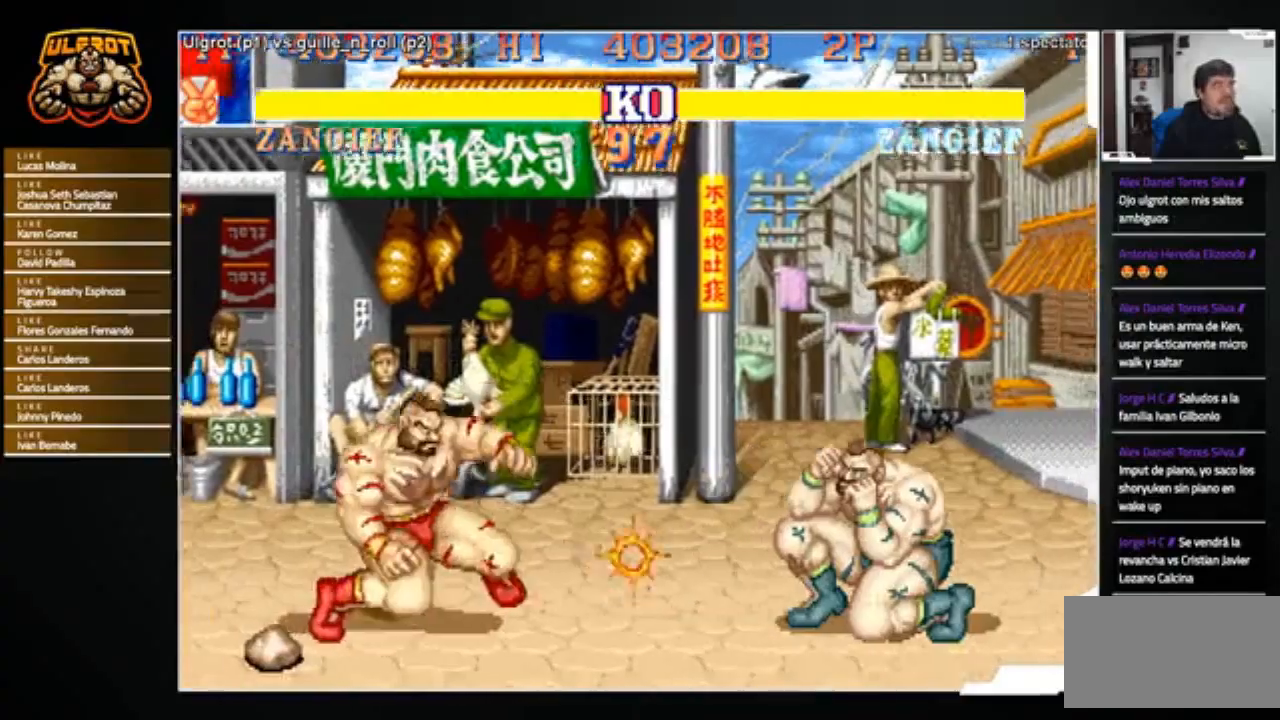
{"buttons": [], "left_stick": "center", "events": [[67, "left_stick", "center"], [334, "SQUARE", "down"], [401, "SQUARE", "up"]]}
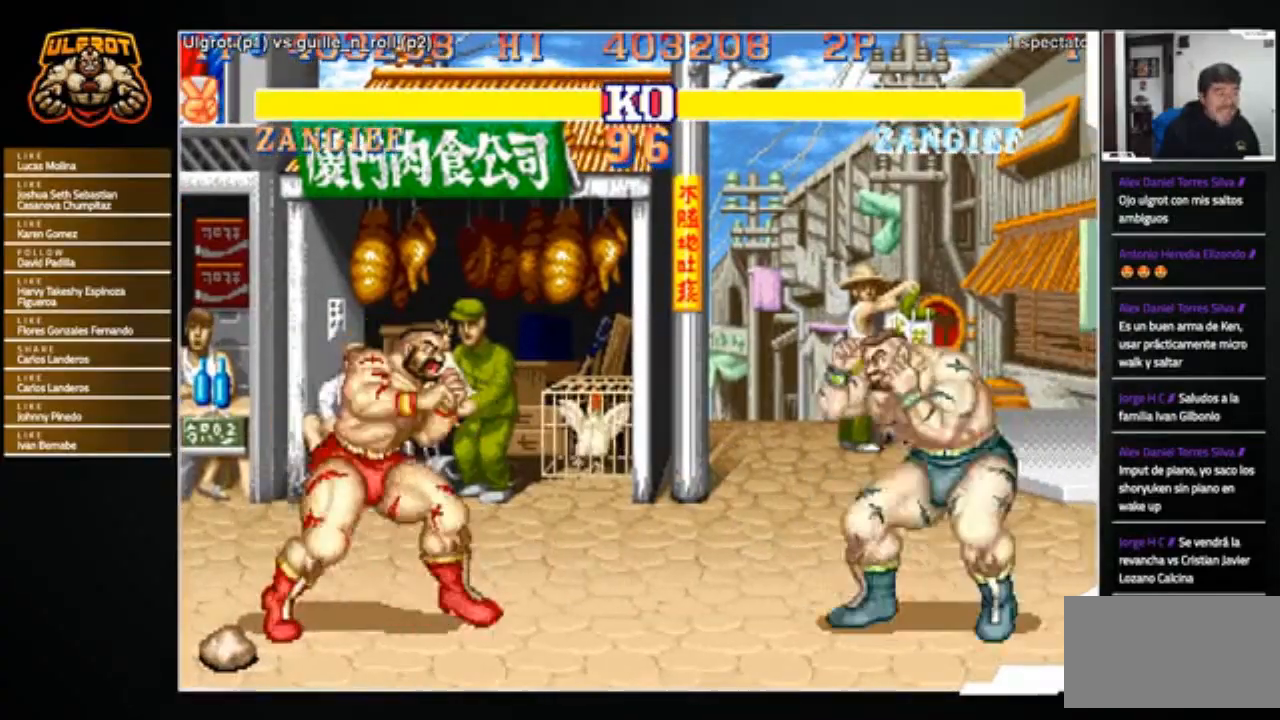
{"buttons": [], "left_stick": "center", "events": [[33, "left_stick", "left"], [500, "left_stick", "center"]]}
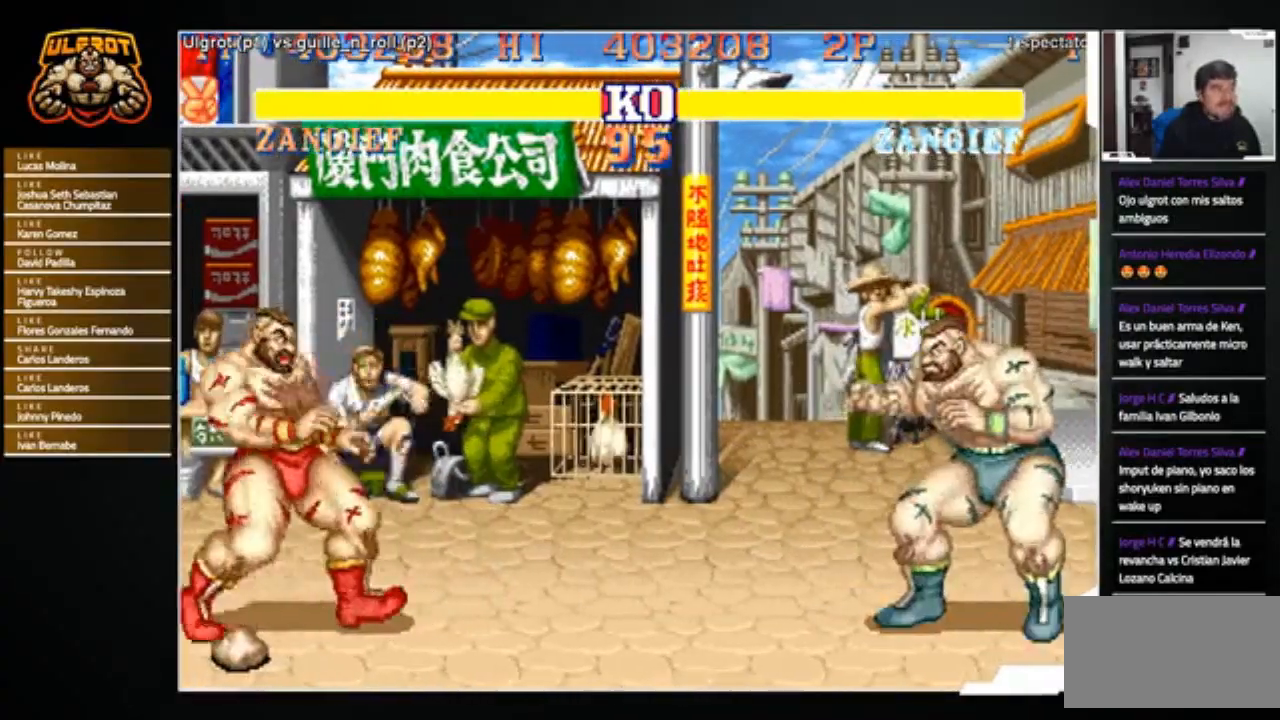
{"buttons": [], "left_stick": "left", "events": [[34, "left_stick", "right"], [234, "left_stick", "left"]]}
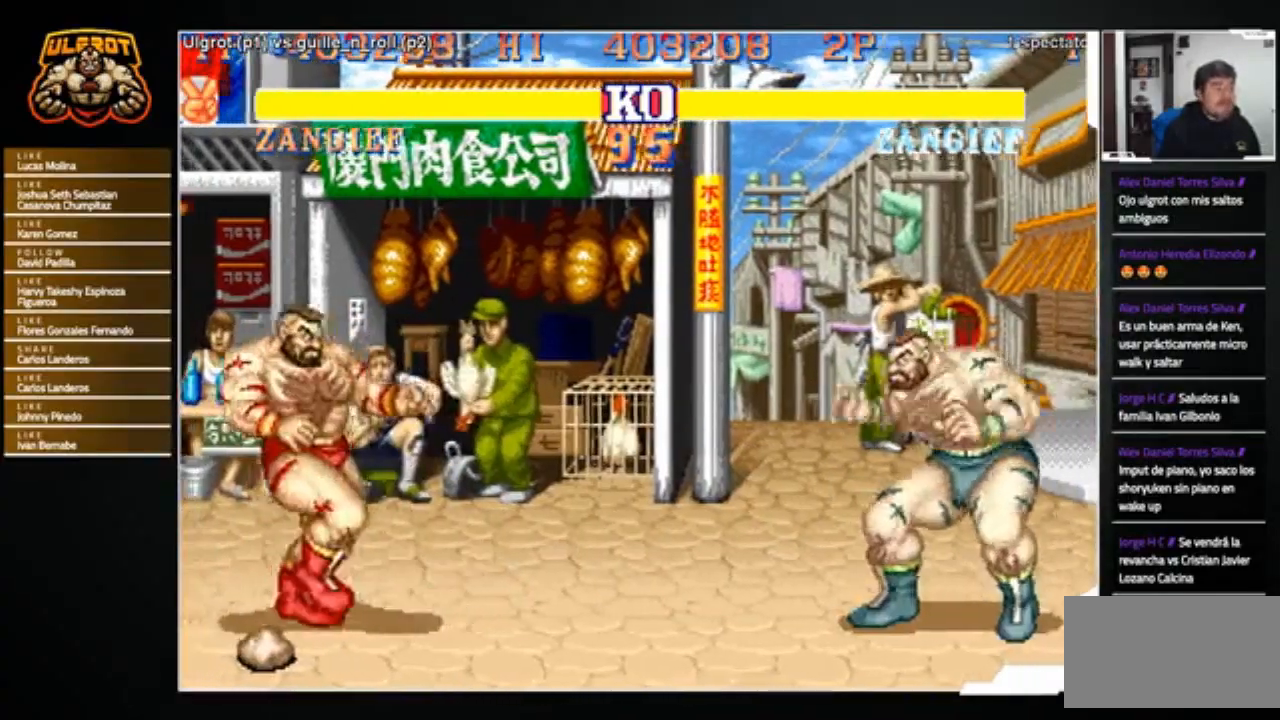
{"buttons": [], "left_stick": "center", "events": [[267, "left_stick", "center"]]}
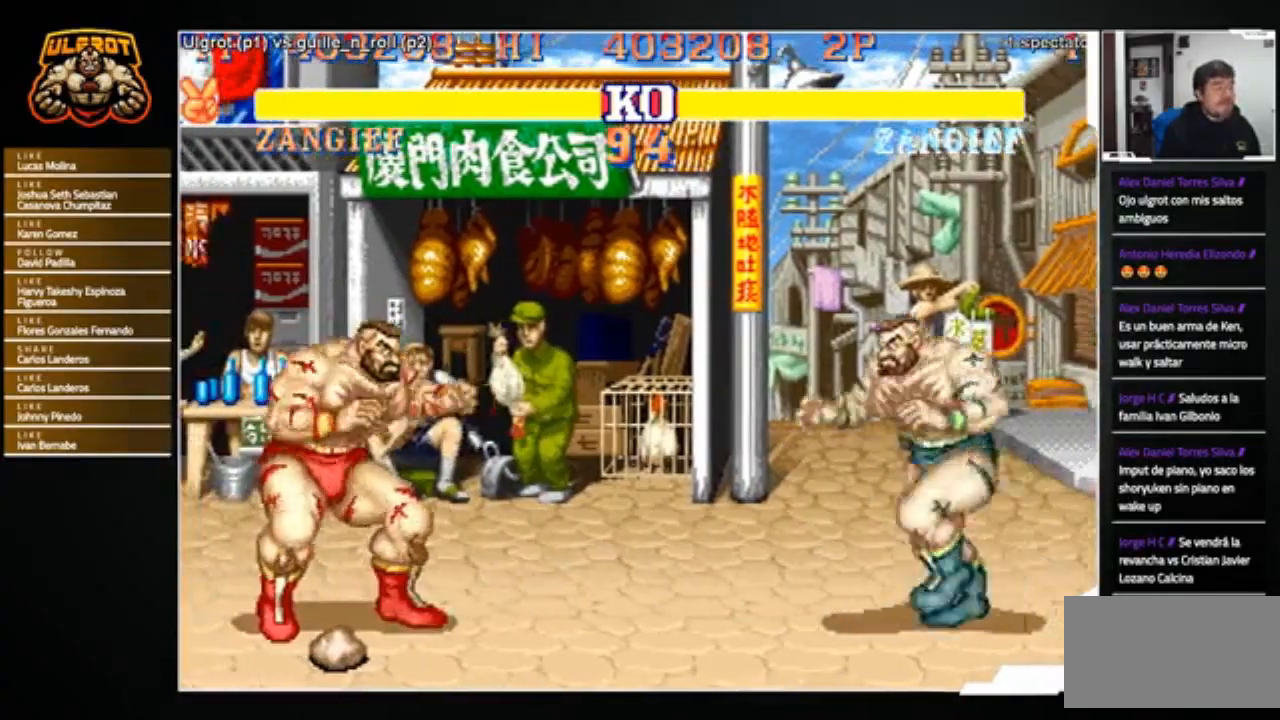
{"buttons": [], "left_stick": "center", "events": [[167, "SQUARE", "down"], [234, "SQUARE", "up"]]}
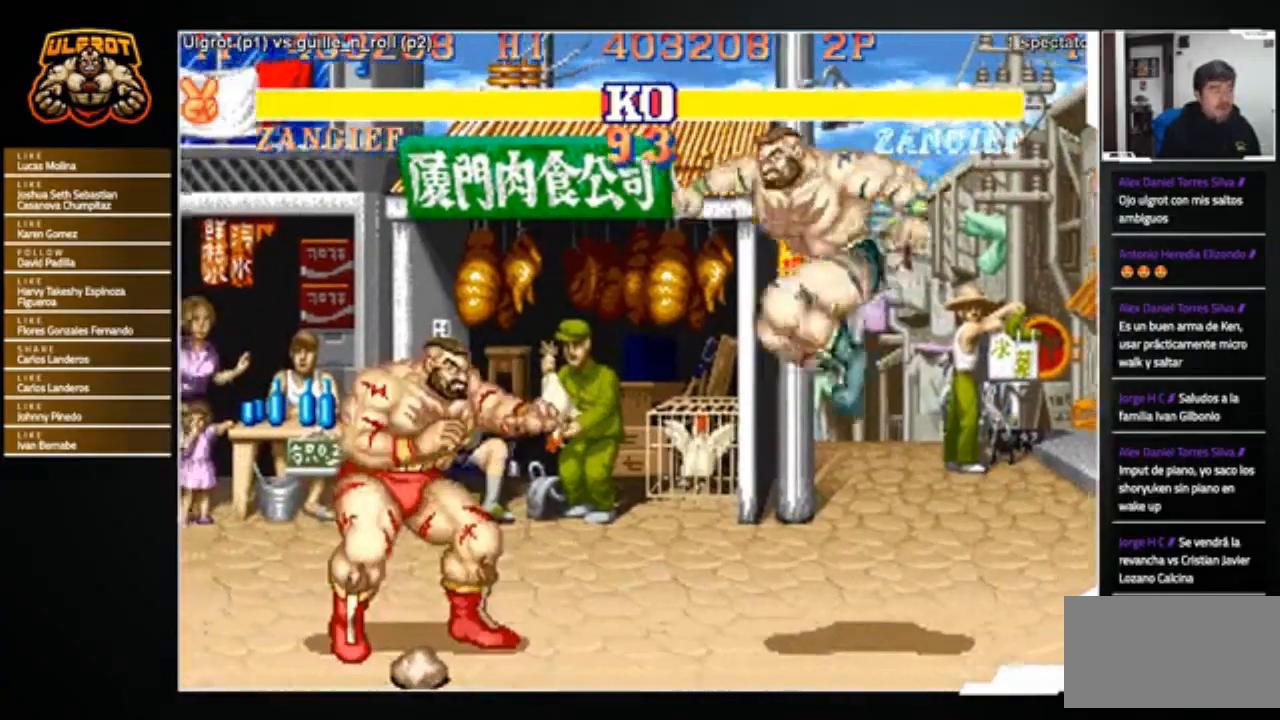
{"buttons": [], "left_stick": "center", "events": [[66, "left_stick", "down-right"], [100, "R2", "down"], [133, "left_stick", "down-left"], [200, "R2", "up"], [400, "left_stick", "center"]]}
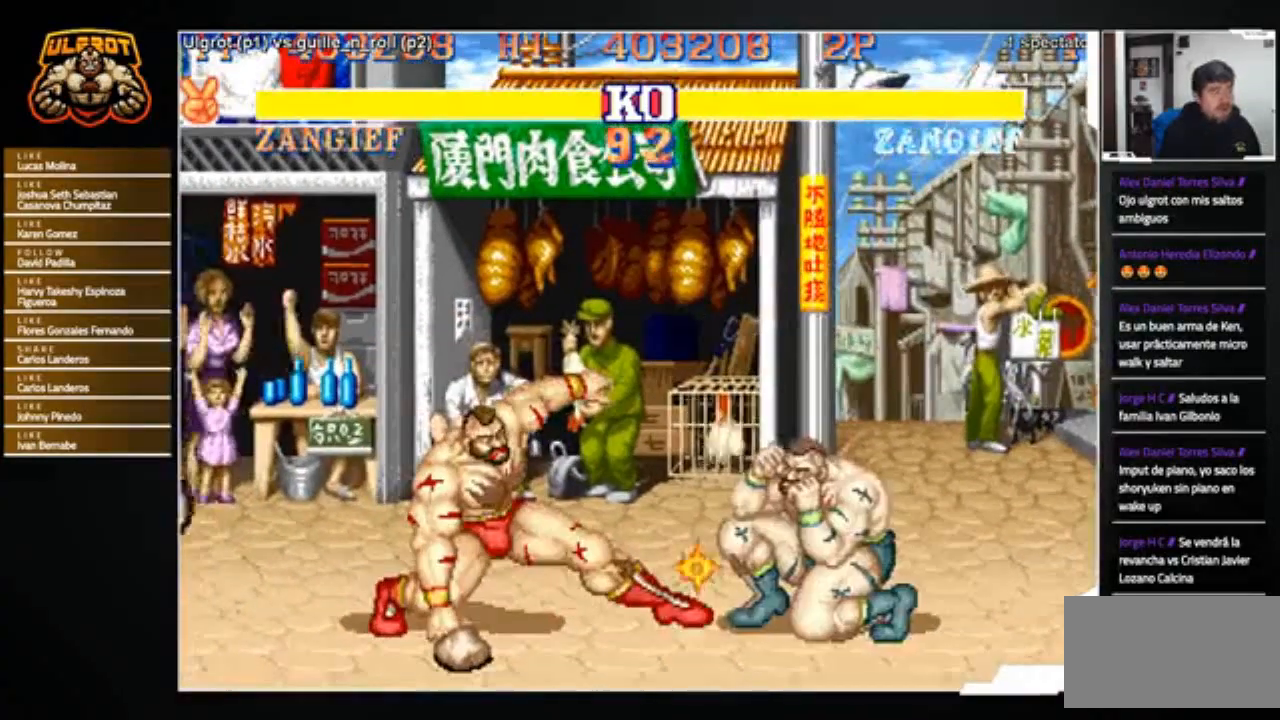
{"buttons": [], "left_stick": "center", "events": [[267, "left_stick", "right"], [401, "SQUARE", "down"], [401, "left_stick", "center"], [434, "SQUARE", "up"]]}
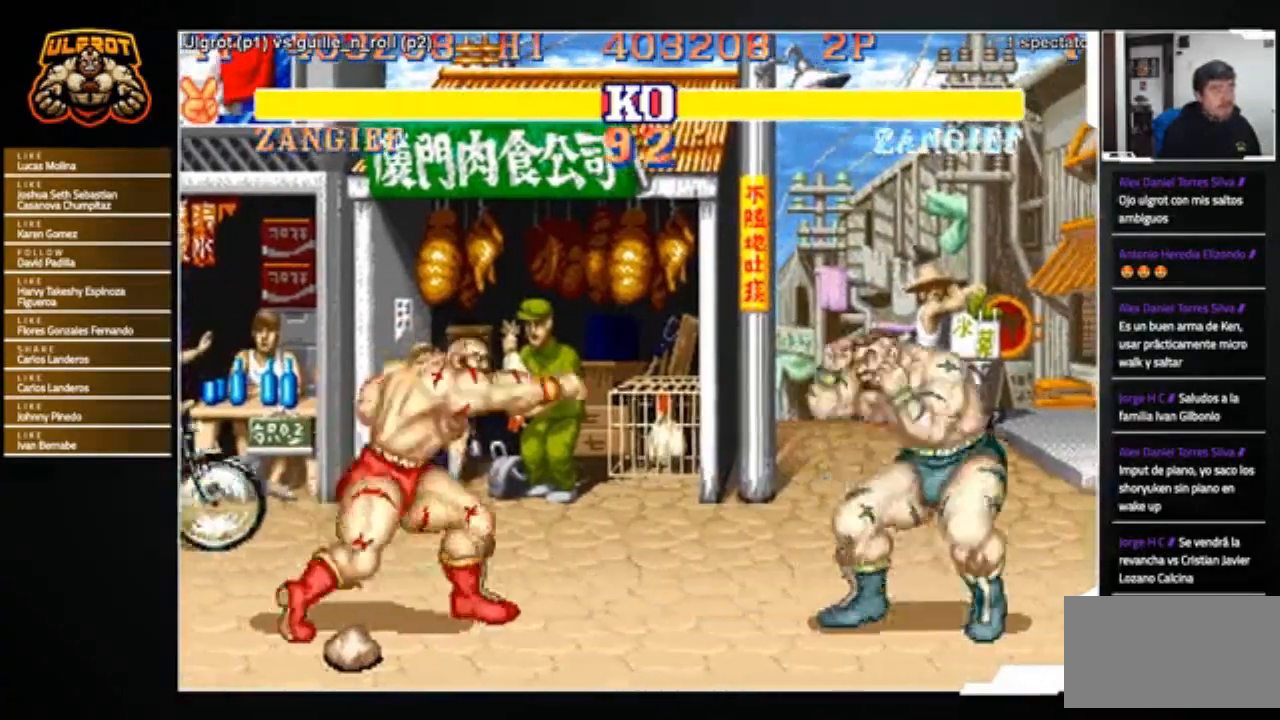
{"buttons": [], "left_stick": "left", "events": [[66, "left_stick", "right"], [166, "left_stick", "center"], [233, "left_stick", "left"]]}
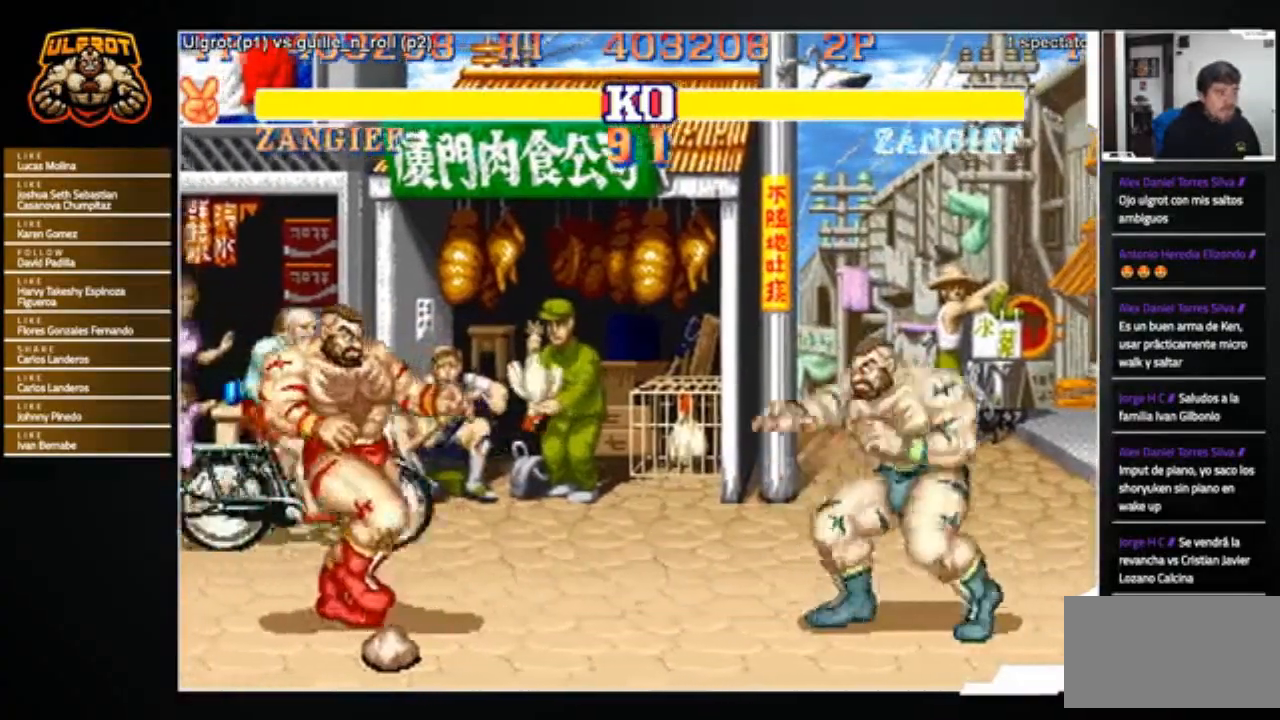
{"buttons": [], "left_stick": "down-left", "events": [[100, "left_stick", "right"], [300, "left_stick", "left"], [367, "left_stick", "down-left"], [401, "R2", "down"], [434, "R2", "up"]]}
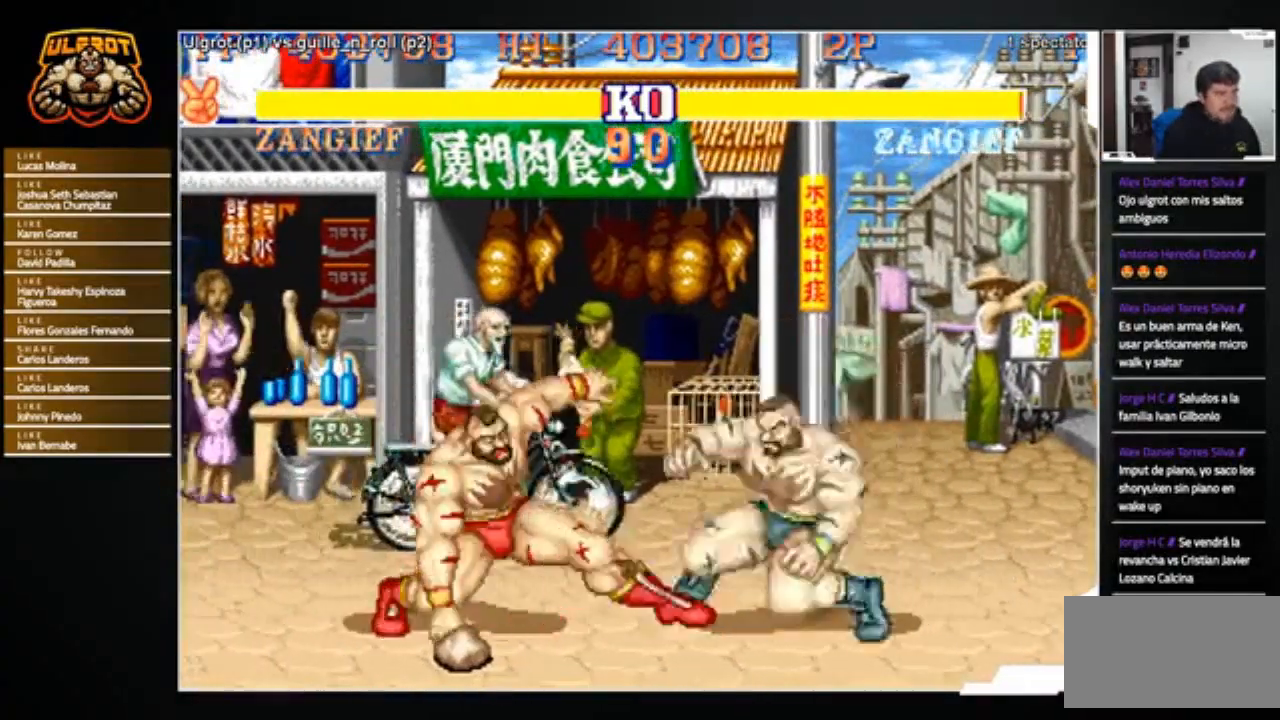
{"buttons": [], "left_stick": "center", "events": [[300, "left_stick", "center"]]}
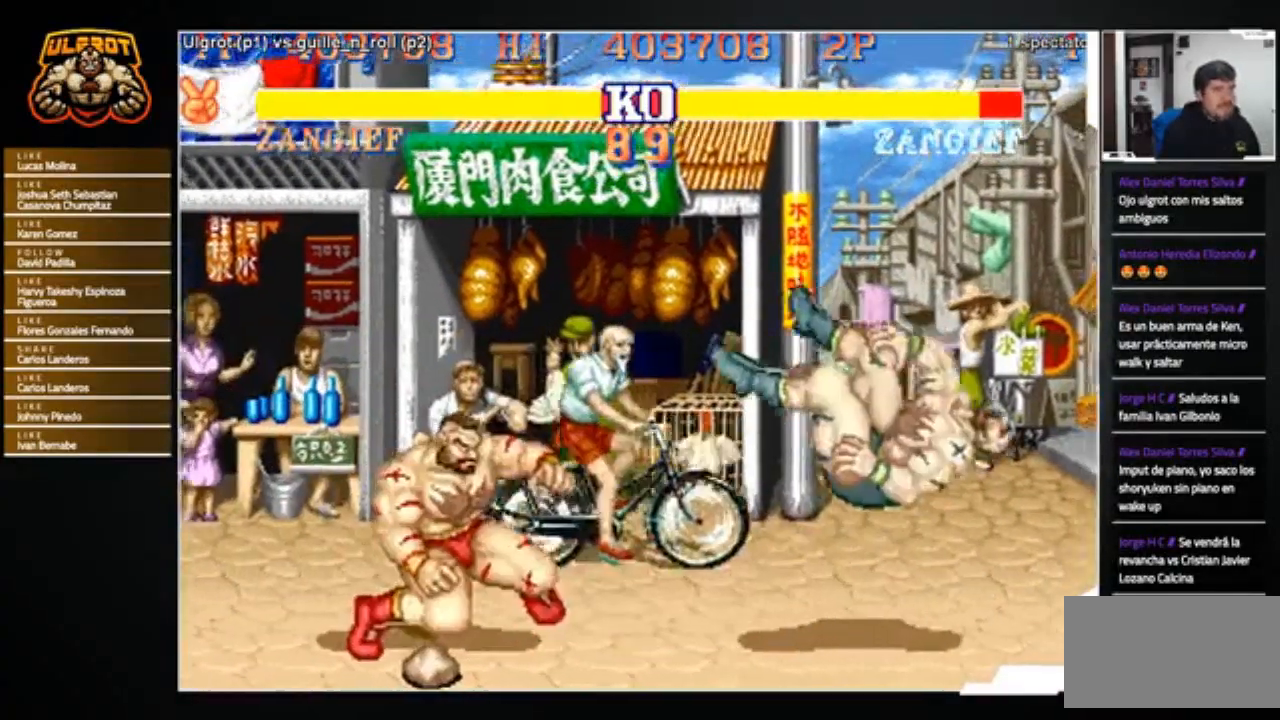
{"buttons": [], "left_stick": "center", "events": [[34, "left_stick", "right"], [334, "left_stick", "center"]]}
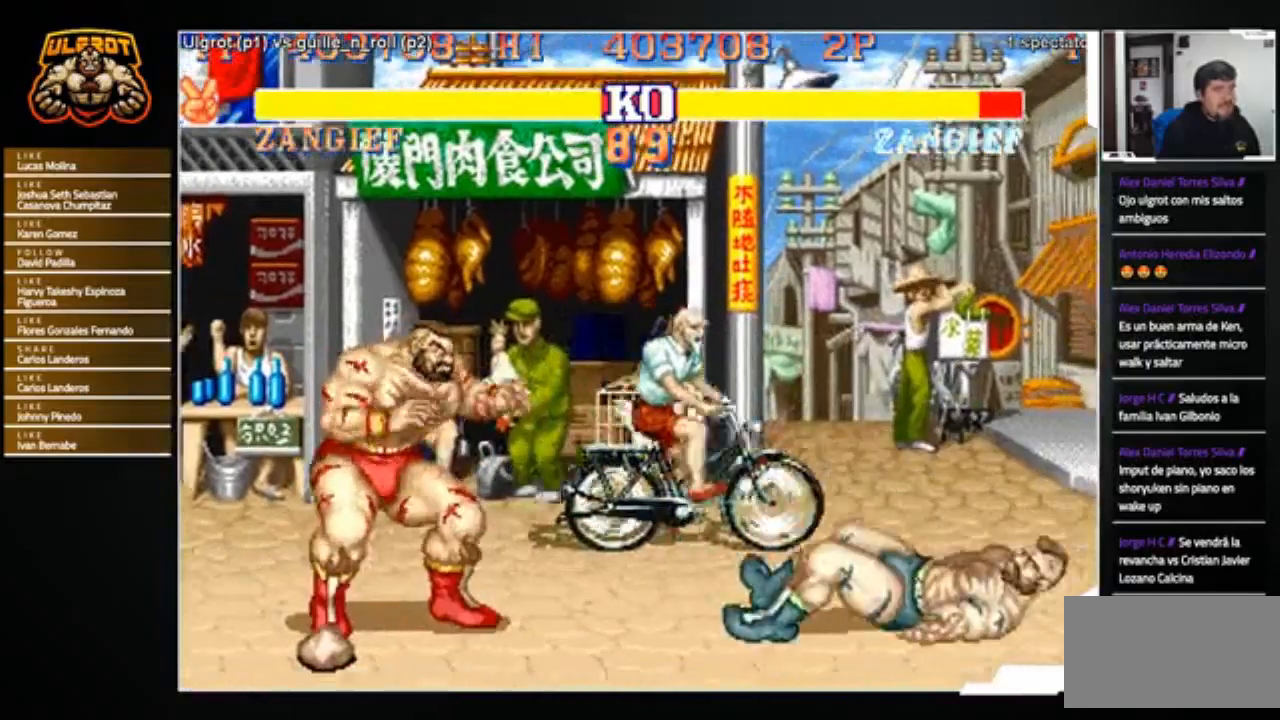
{"buttons": [], "left_stick": "down-left", "events": [[100, "left_stick", "right"], [500, "left_stick", "down-left"]]}
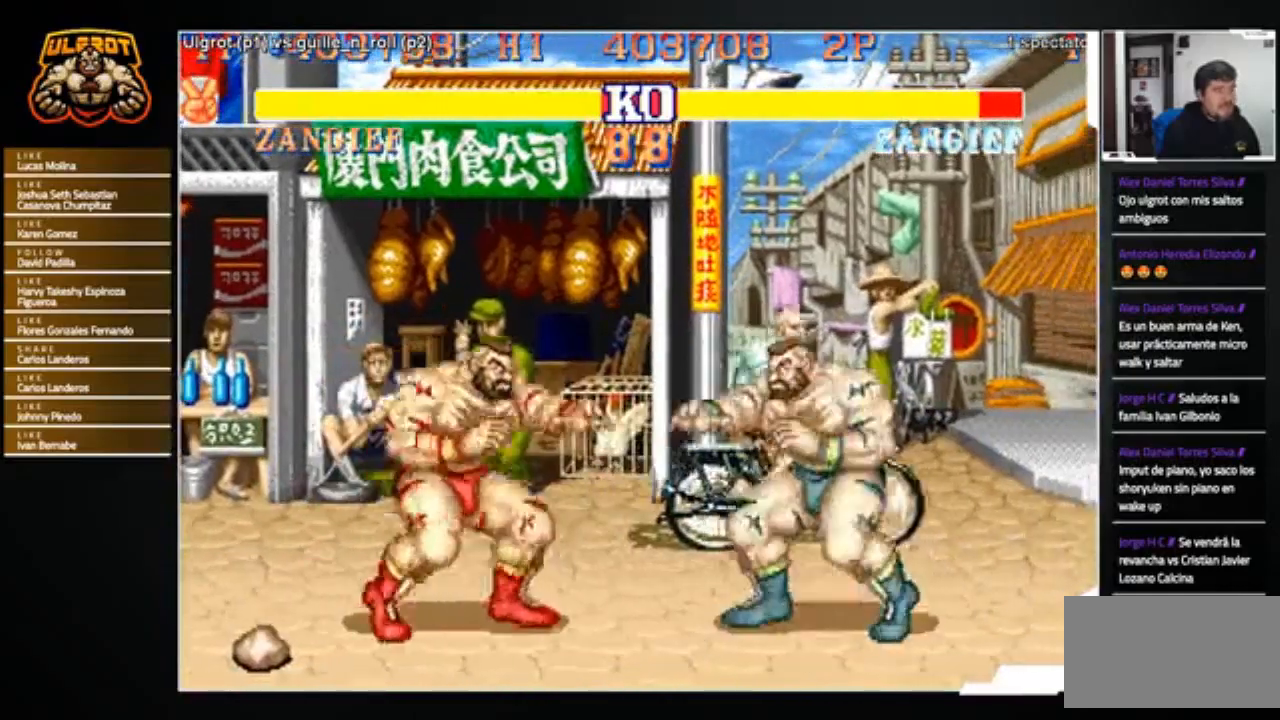
{"buttons": [], "left_stick": "down-left", "events": []}
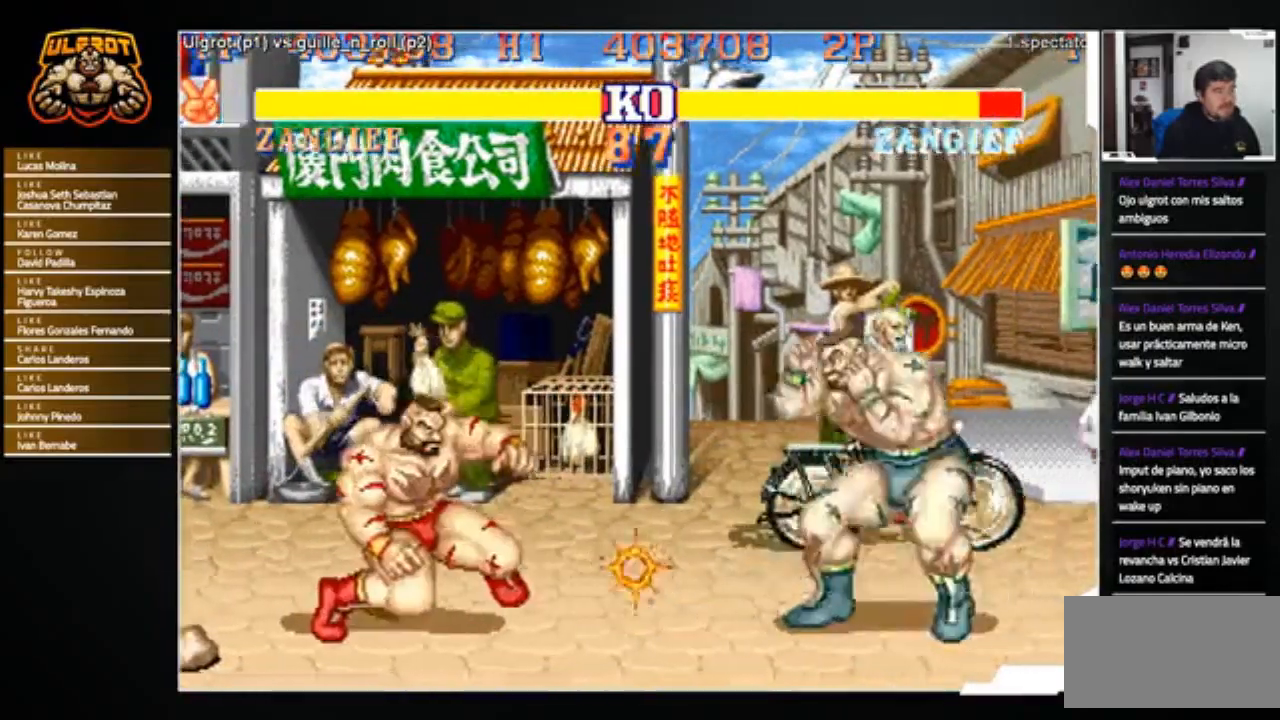
{"buttons": [], "left_stick": "center", "events": [[33, "left_stick", "center"], [133, "left_stick", "right"], [267, "SQUARE", "down"], [267, "left_stick", "center"], [300, "SQUARE", "up"], [400, "left_stick", "left"], [467, "left_stick", "center"]]}
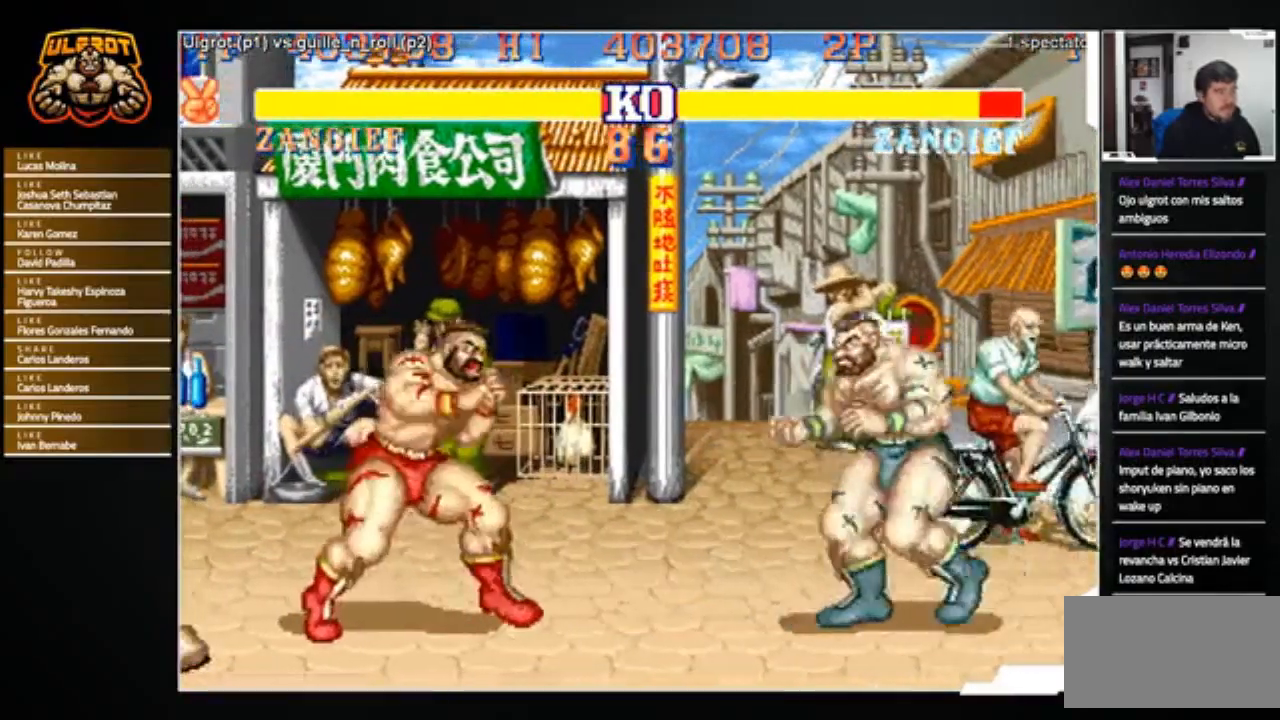
{"buttons": [], "left_stick": "center", "events": [[34, "left_stick", "right"], [134, "left_stick", "left"], [501, "left_stick", "center"]]}
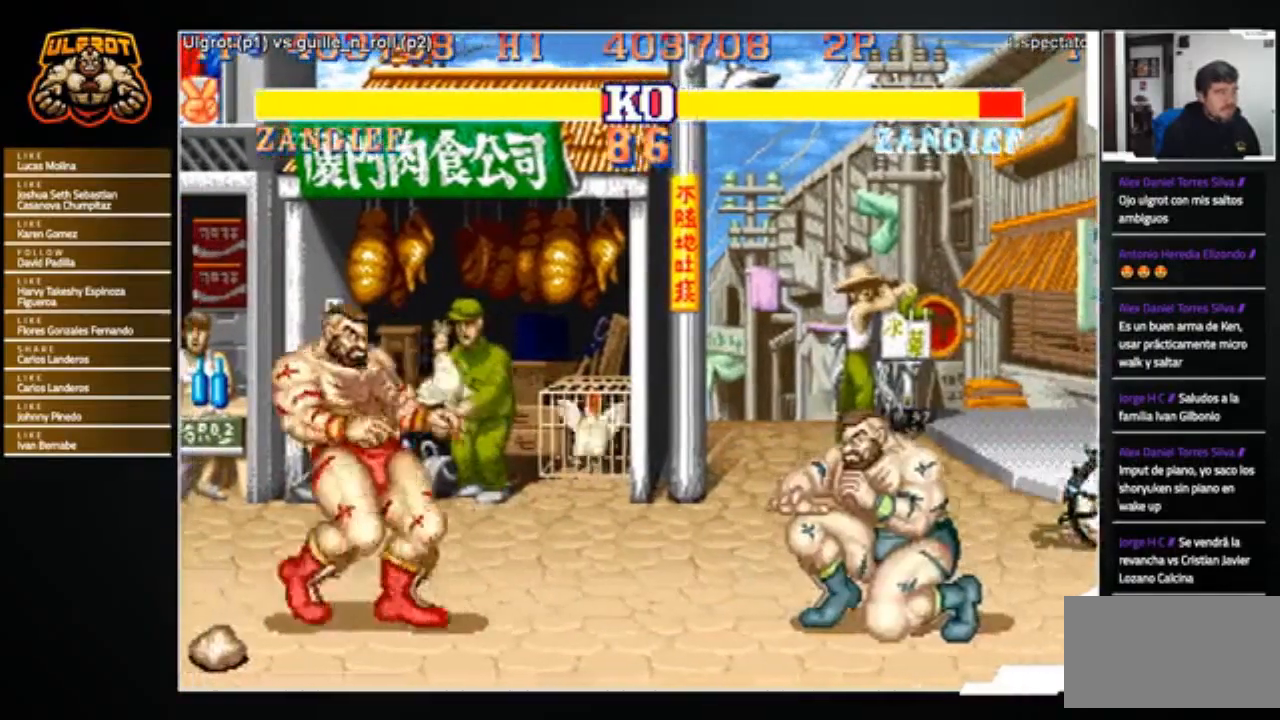
{"buttons": [], "left_stick": "center", "events": [[33, "left_stick", "right"], [166, "left_stick", "up-right"], [367, "left_stick", "center"]]}
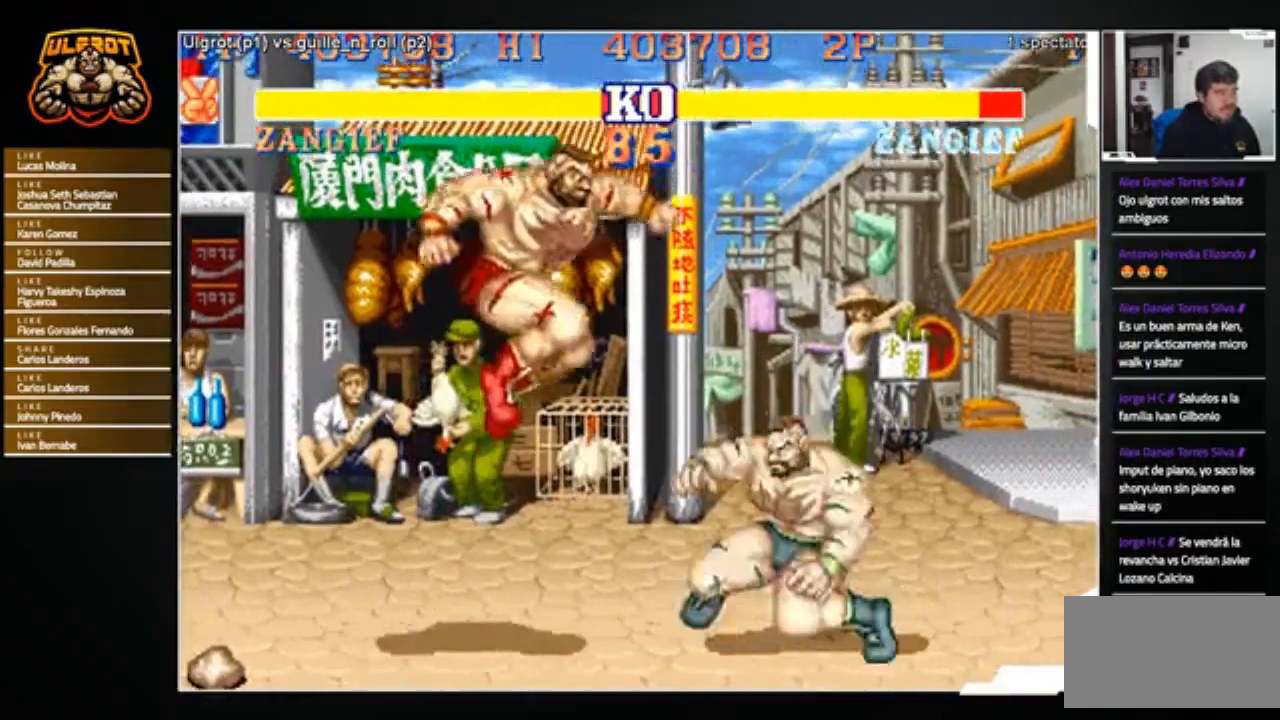
{"buttons": [], "left_stick": "left", "events": [[67, "R1", "down"], [134, "R1", "up"], [367, "left_stick", "right"], [501, "left_stick", "left"]]}
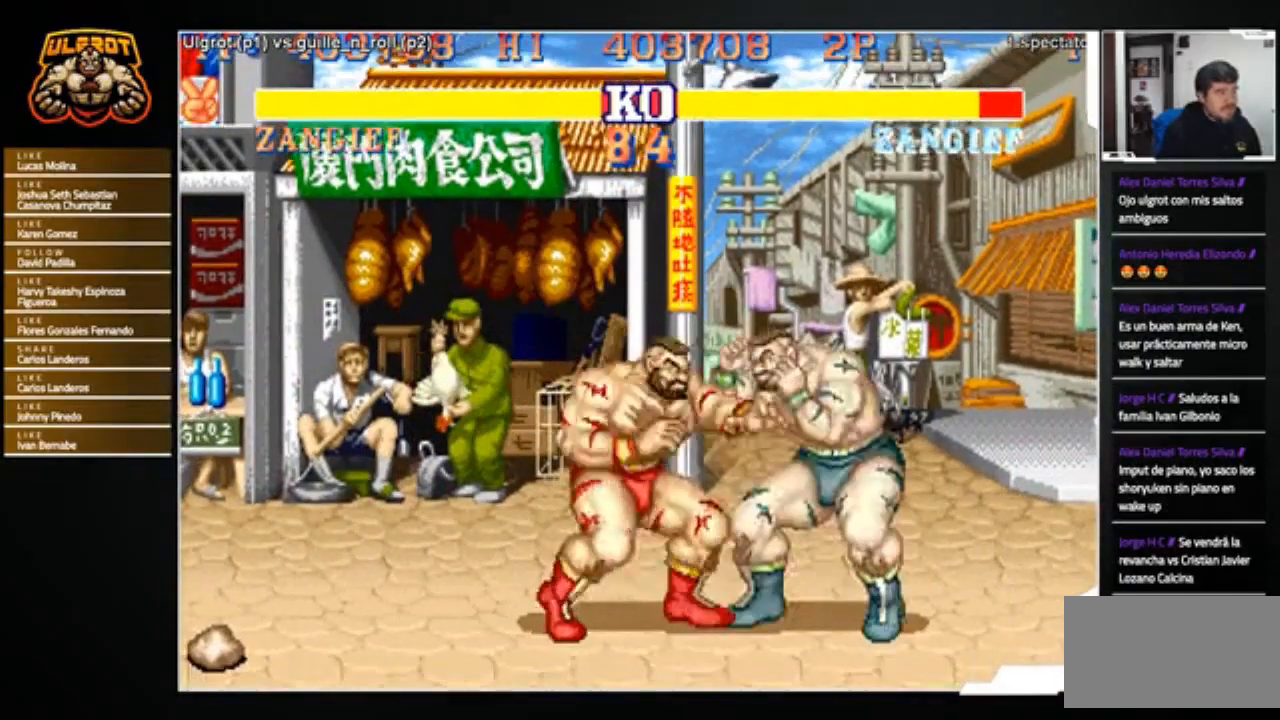
{"buttons": [], "left_stick": "center", "events": [[33, "R1", "down"], [33, "left_stick", "up"], [66, "R1", "up"], [100, "left_stick", "right"], [167, "left_stick", "down"], [233, "left_stick", "down-left"], [433, "left_stick", "center"]]}
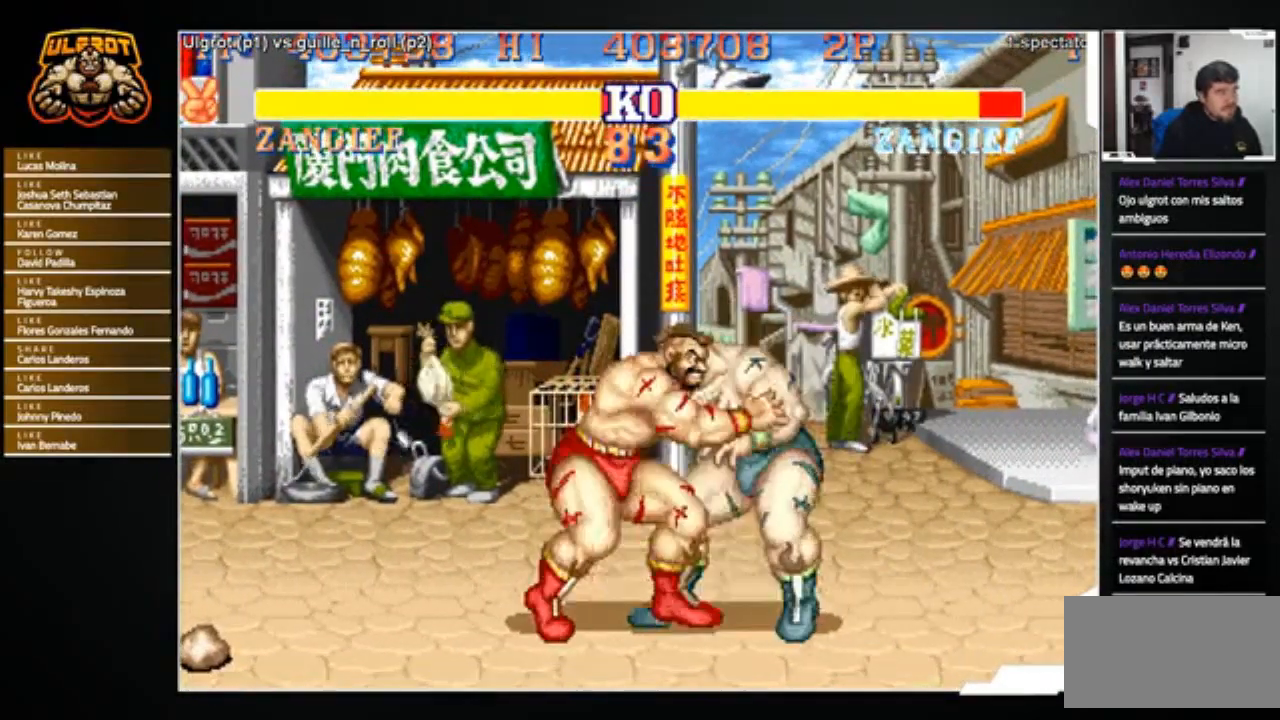
{"buttons": [], "left_stick": "center", "events": [[67, "left_stick", "right"], [234, "CROSS", "down"], [234, "R1", "down"], [234, "SQUARE", "down"], [234, "TRIANGLE", "down"], [267, "CROSS", "up"], [300, "R1", "up"], [334, "SQUARE", "up"], [334, "TRIANGLE", "up"], [501, "left_stick", "center"]]}
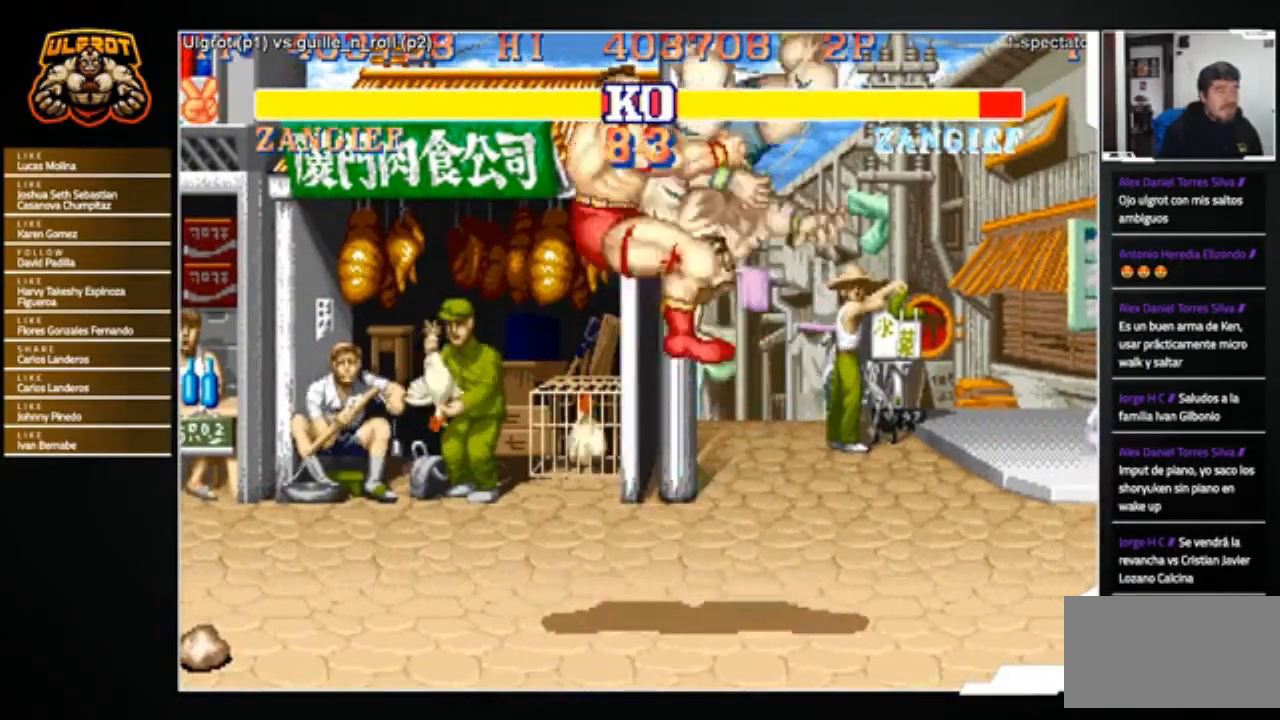
{"buttons": [], "left_stick": "center", "events": []}
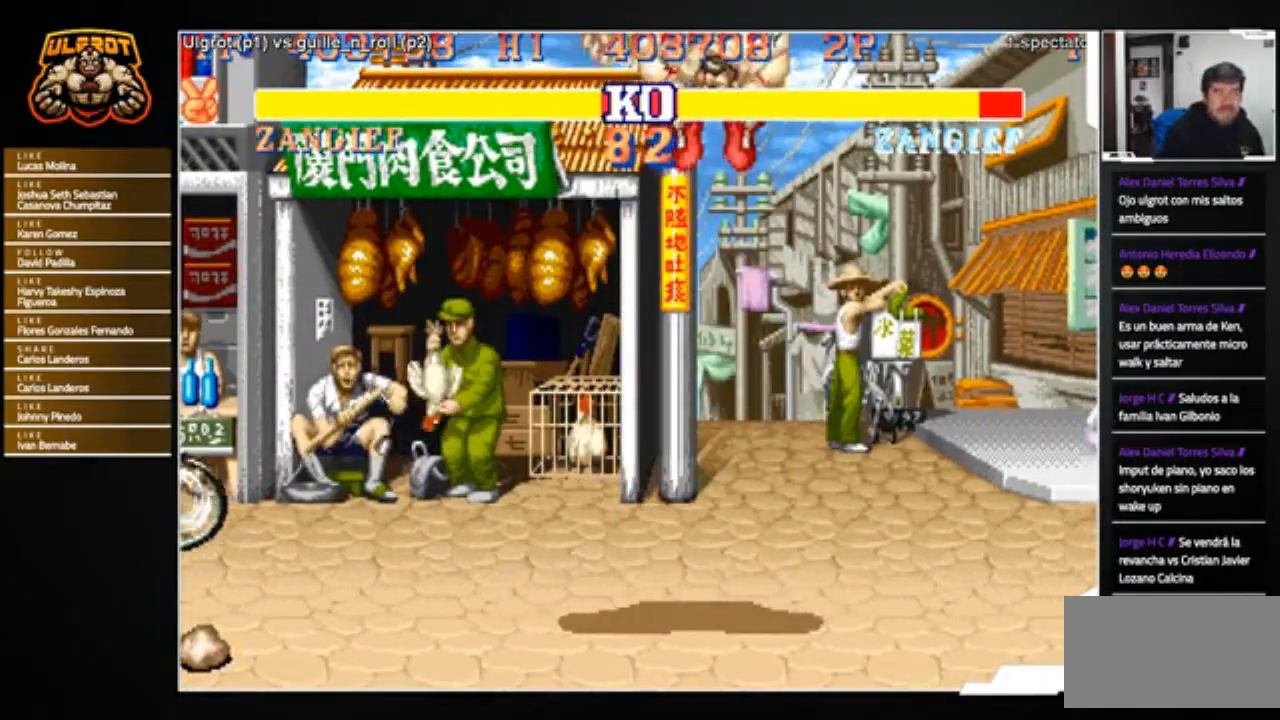
{"buttons": [], "left_stick": "center", "events": []}
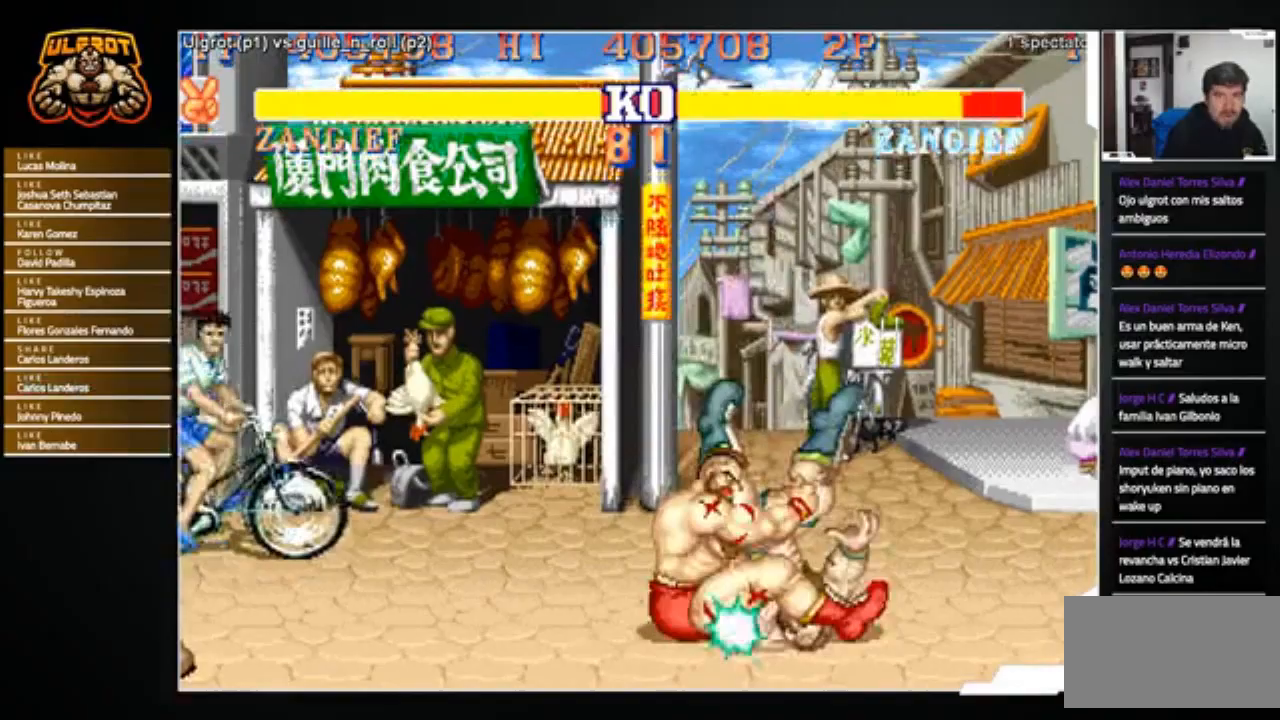
{"buttons": [], "left_stick": "center", "events": []}
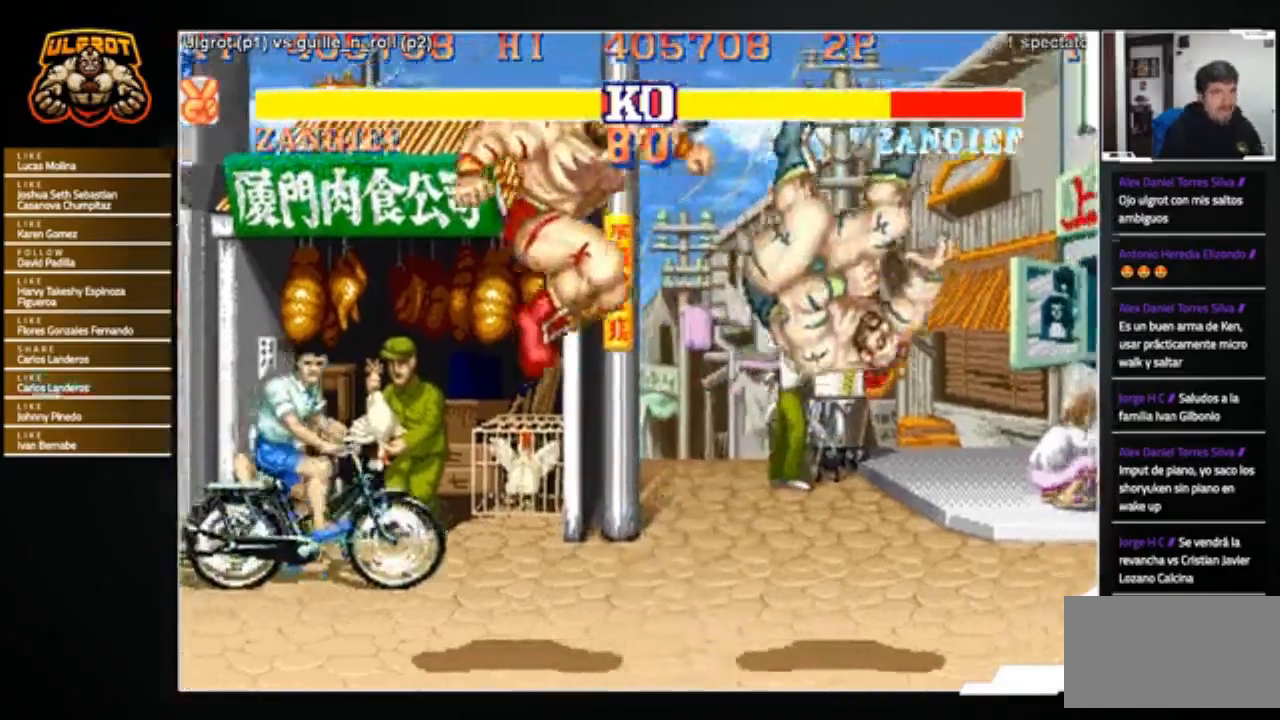
{"buttons": [], "left_stick": "right", "events": [[67, "left_stick", "right"]]}
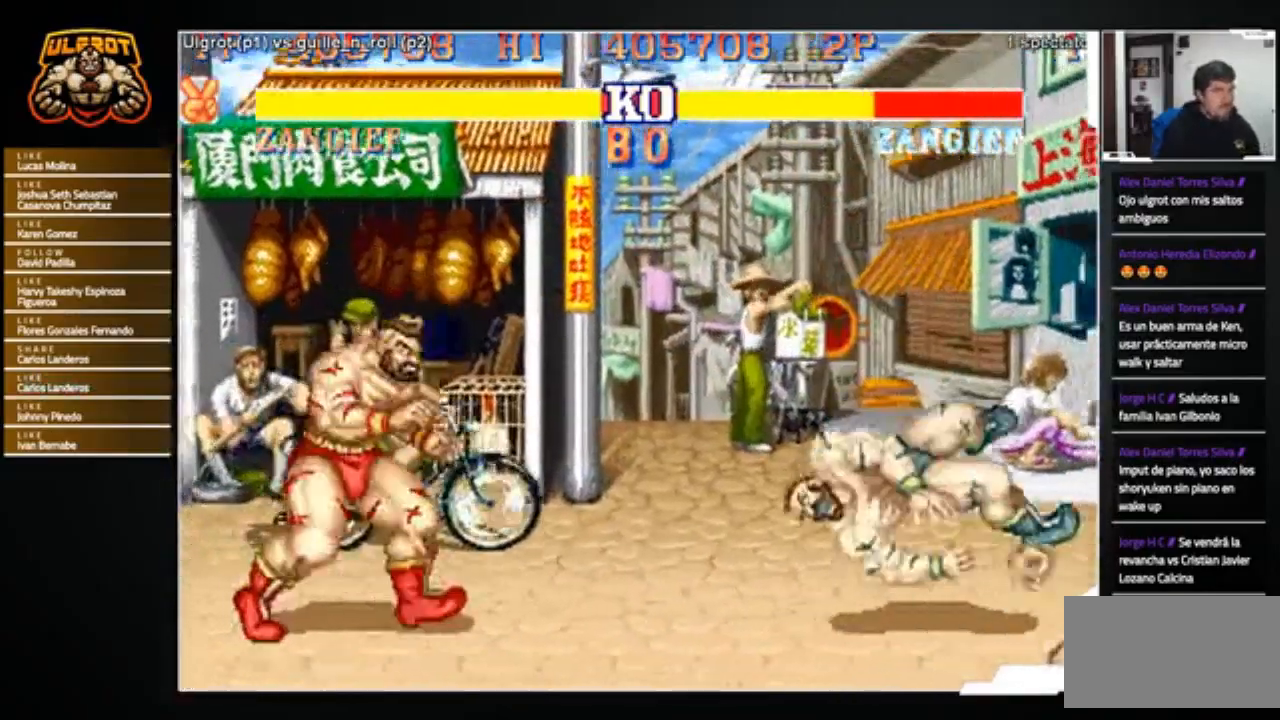
{"buttons": [], "left_stick": "right", "events": []}
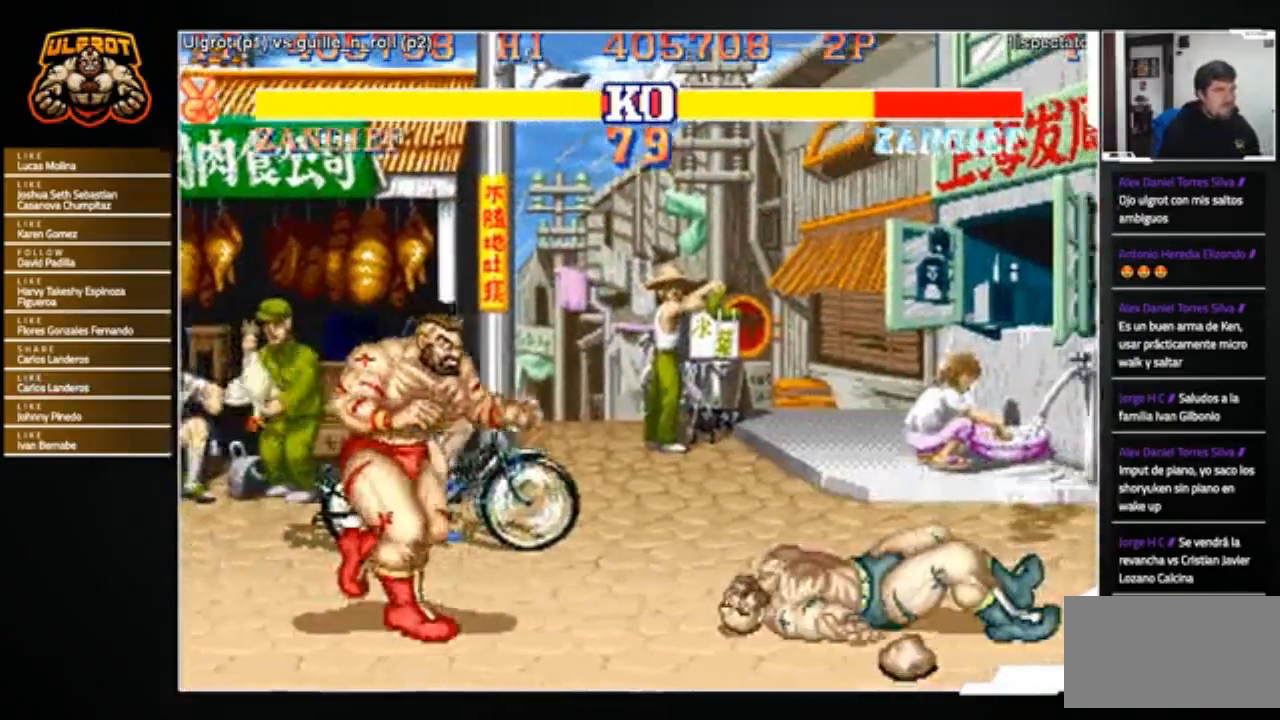
{"buttons": [], "left_stick": "down-left", "events": [[367, "left_stick", "center"], [434, "R2", "down"], [434, "left_stick", "down-left"], [501, "R2", "up"]]}
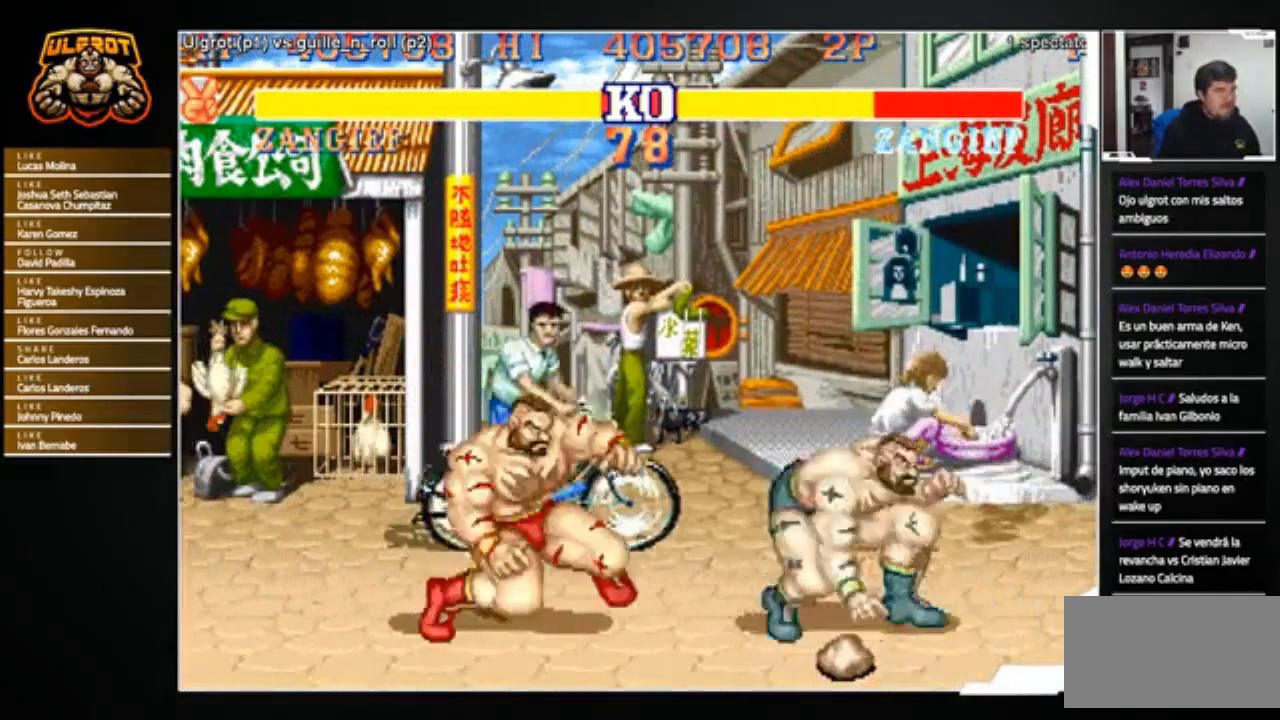
{"buttons": [], "left_stick": "center", "events": [[467, "left_stick", "center"]]}
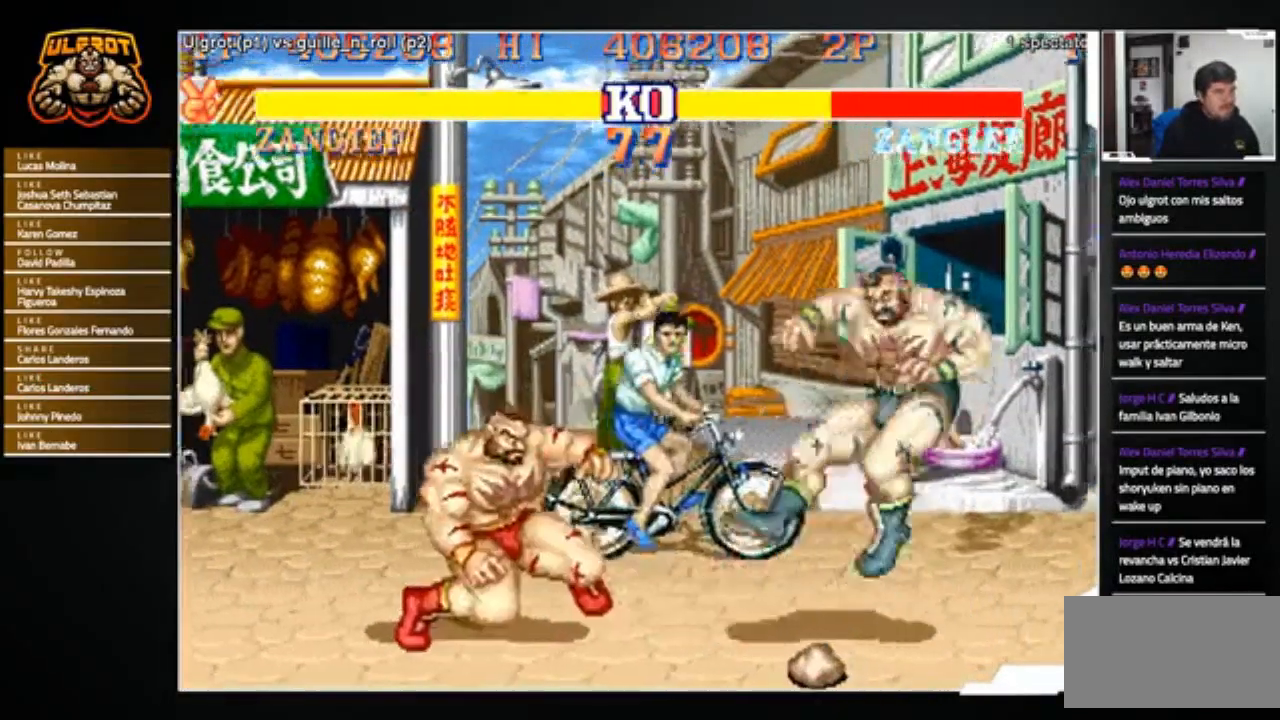
{"buttons": [], "left_stick": "right", "events": [[134, "SQUARE", "down"], [167, "SQUARE", "up"], [334, "left_stick", "right"]]}